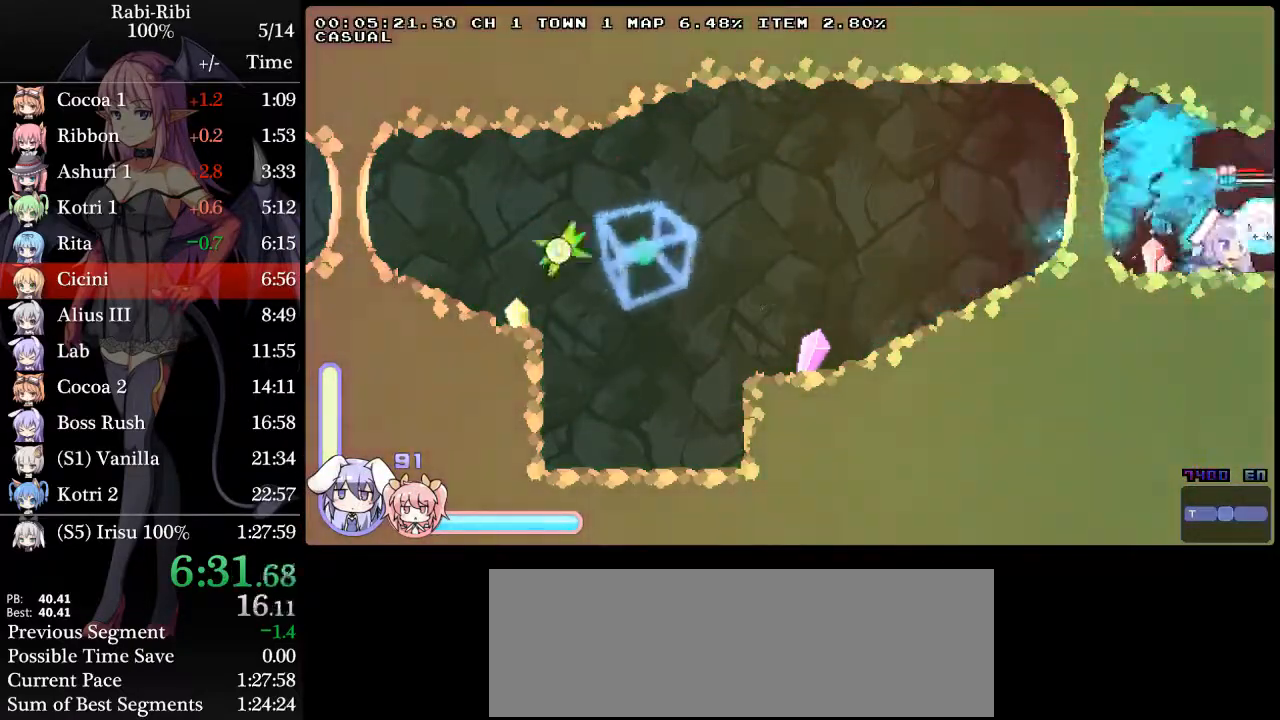
Gameplay with a controller (Xbox layout); each line is a JSON object with the inputs held at the frame after it (dt_ms = milliseconds from this image to that frame). "events" lists button and stick changes between this image and that frame as [ms after this image, input, new state], when the widget could be followed in between. Not read: L2 L3 R3 SELECT START.
{"dt_ms": 500, "buttons": ["A", "DPAD_DOWN", "DPAD_RIGHT"], "events": [[33, "A", "up"], [83, "A", "down"], [383, "A", "up"], [383, "DPAD_DOWN", "down"], [417, "A", "down"]]}
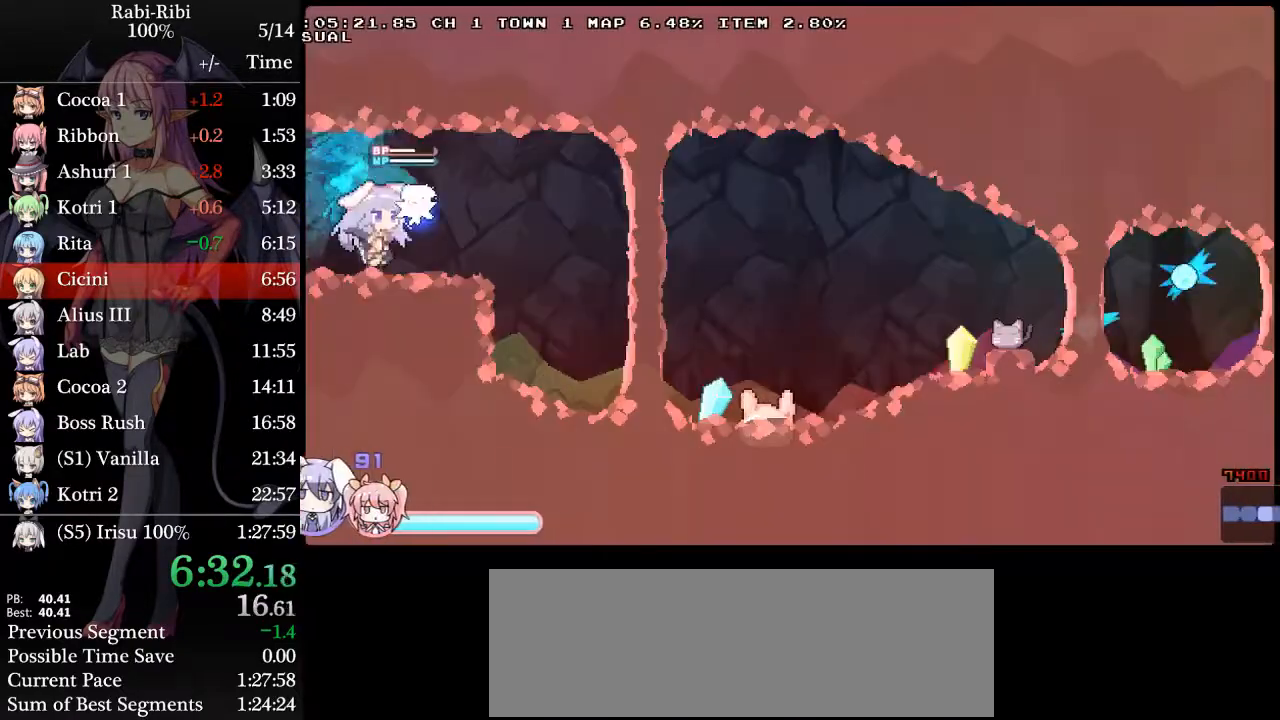
{"dt_ms": 500, "buttons": ["DPAD_LEFT"], "events": [[50, "DPAD_DOWN", "up"], [83, "A", "up"], [183, "A", "down"], [350, "A", "up"], [367, "DPAD_DOWN", "down"], [400, "A", "down"], [400, "DPAD_RIGHT", "up"], [417, "DPAD_LEFT", "down"], [500, "A", "up"], [500, "DPAD_DOWN", "up"]]}
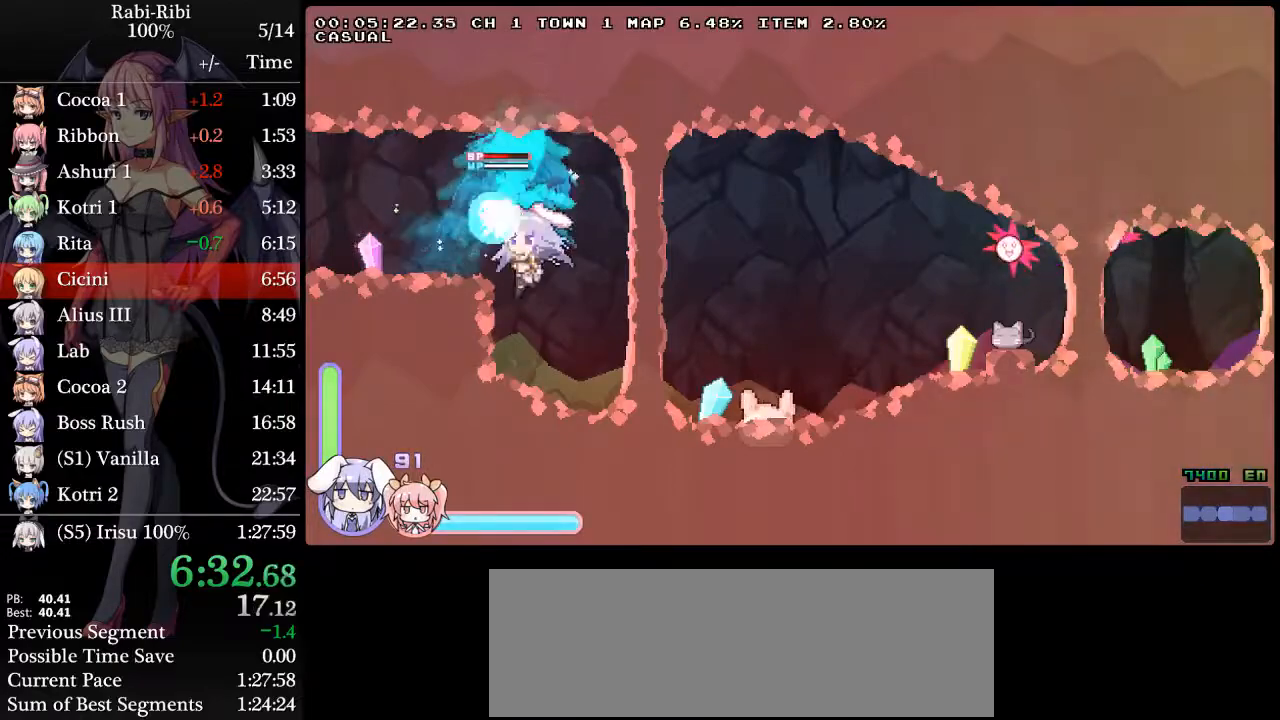
{"dt_ms": 500, "buttons": ["DPAD_RIGHT"], "events": [[17, "DPAD_LEFT", "up"], [50, "A", "down"], [50, "DPAD_RIGHT", "down"], [467, "A", "up"]]}
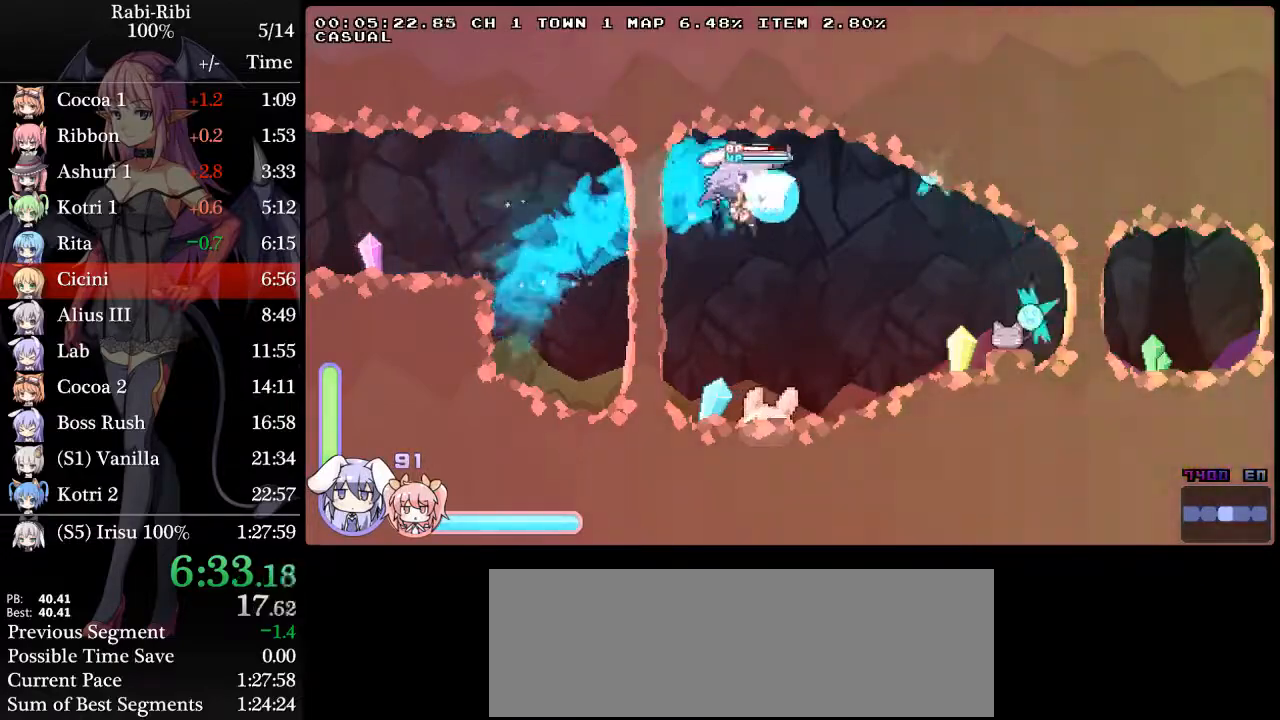
{"dt_ms": 500, "buttons": ["A", "DPAD_RIGHT"], "events": [[433, "A", "down"]]}
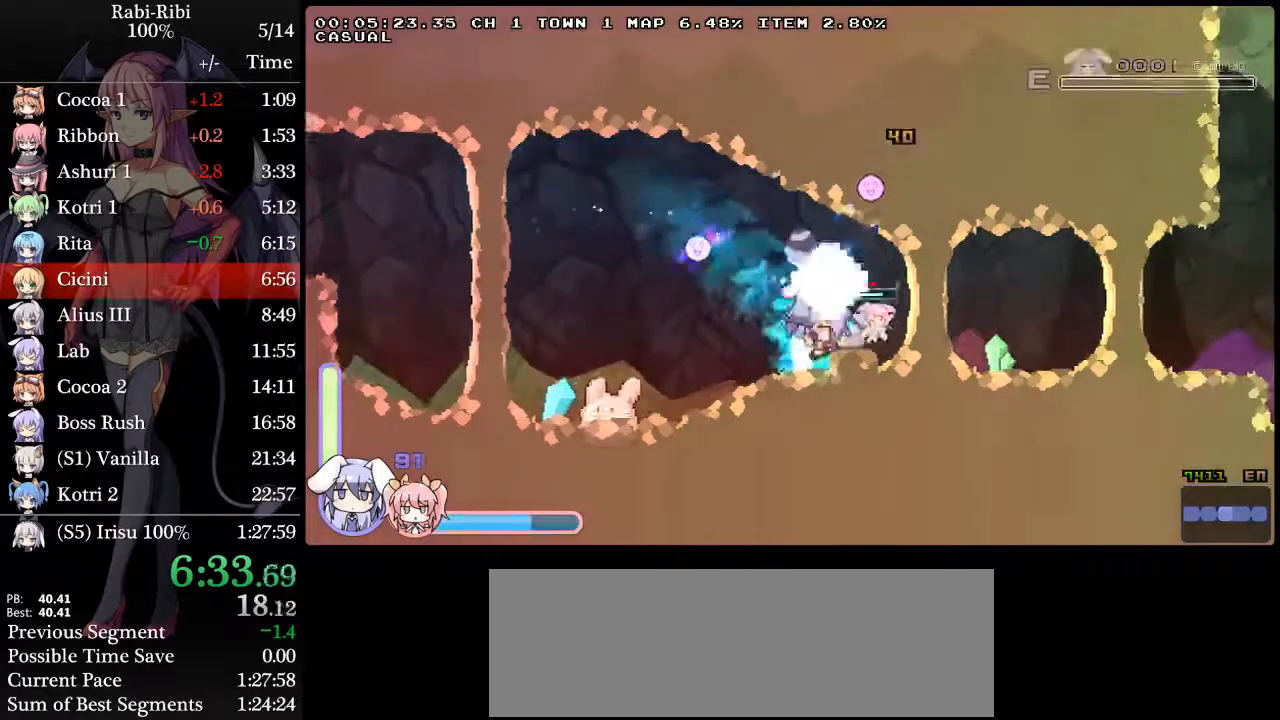
{"dt_ms": 500, "buttons": ["A", "DPAD_RIGHT"], "events": [[133, "A", "up"], [167, "DPAD_DOWN", "down"], [183, "A", "down"], [333, "DPAD_DOWN", "up"], [417, "A", "up"], [500, "A", "down"]]}
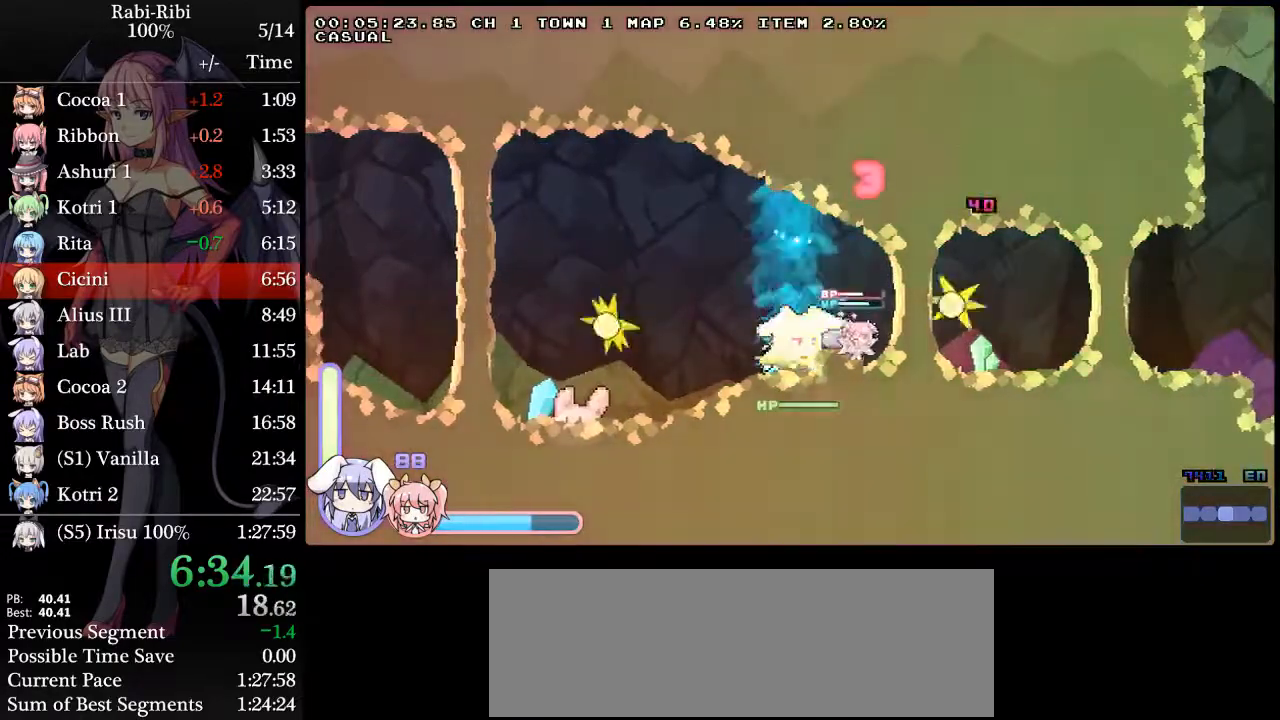
{"dt_ms": 500, "buttons": ["A", "DPAD_RIGHT"], "events": [[183, "A", "up"], [183, "DPAD_DOWN", "down"], [233, "A", "down"], [383, "A", "up"], [417, "DPAD_DOWN", "up"], [450, "A", "down"]]}
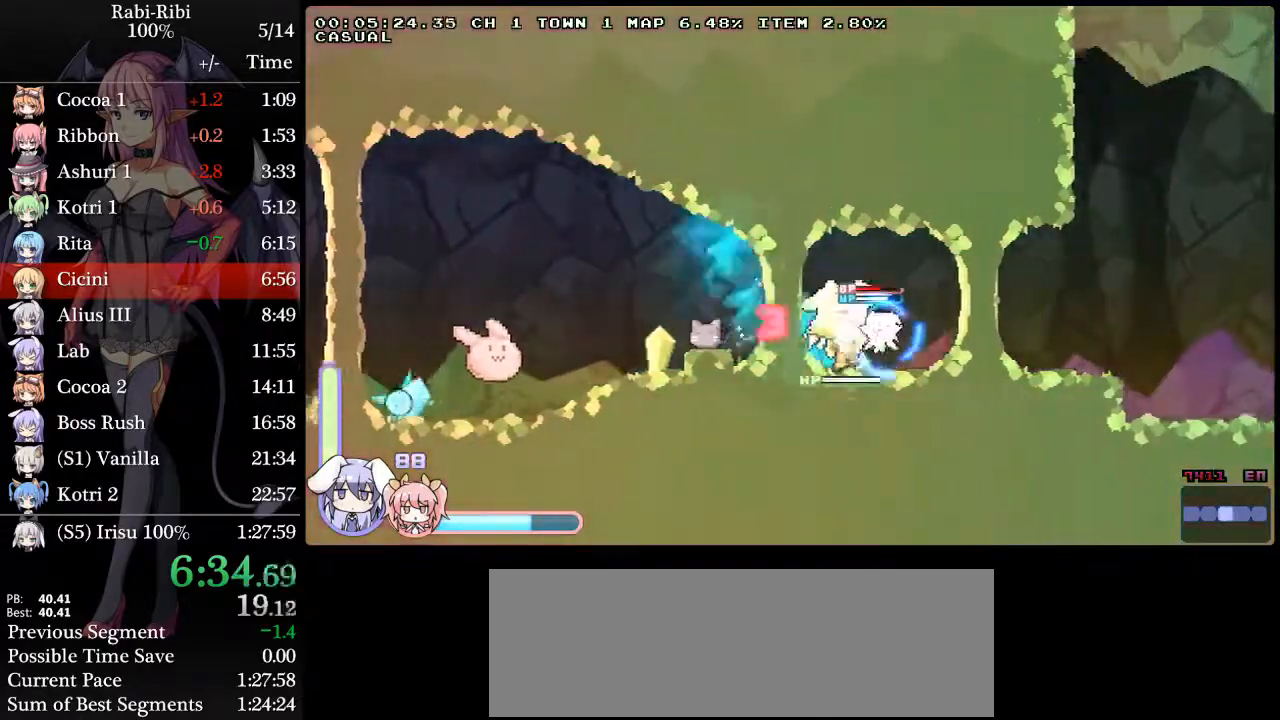
{"dt_ms": 500, "buttons": ["DPAD_DOWN", "DPAD_RIGHT"], "events": [[117, "A", "up"], [117, "DPAD_DOWN", "down"], [150, "A", "down"], [267, "DPAD_DOWN", "up"], [317, "A", "up"], [350, "A", "down"], [433, "DPAD_DOWN", "down"], [500, "A", "up"]]}
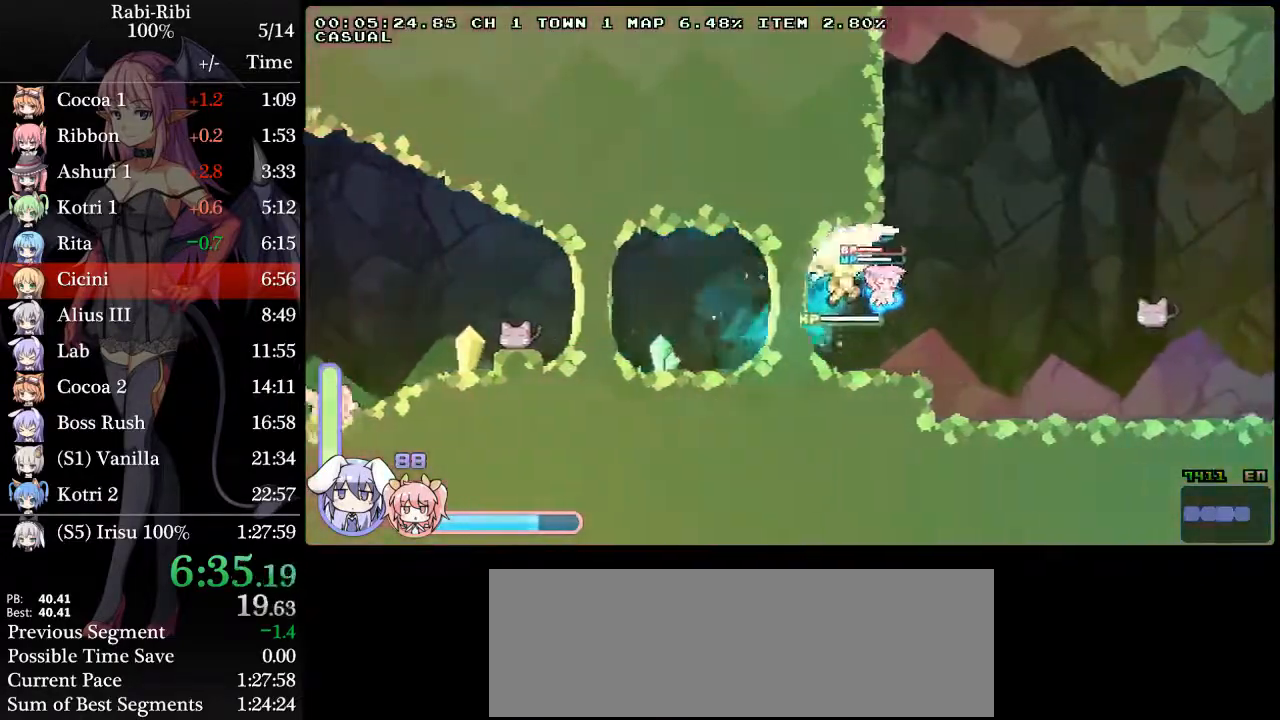
{"dt_ms": 500, "buttons": ["A", "DPAD_DOWN", "DPAD_RIGHT"], "events": [[50, "A", "down"], [83, "DPAD_DOWN", "up"], [150, "A", "up"], [200, "A", "down"], [250, "DPAD_DOWN", "down"], [333, "A", "up"], [383, "A", "down"]]}
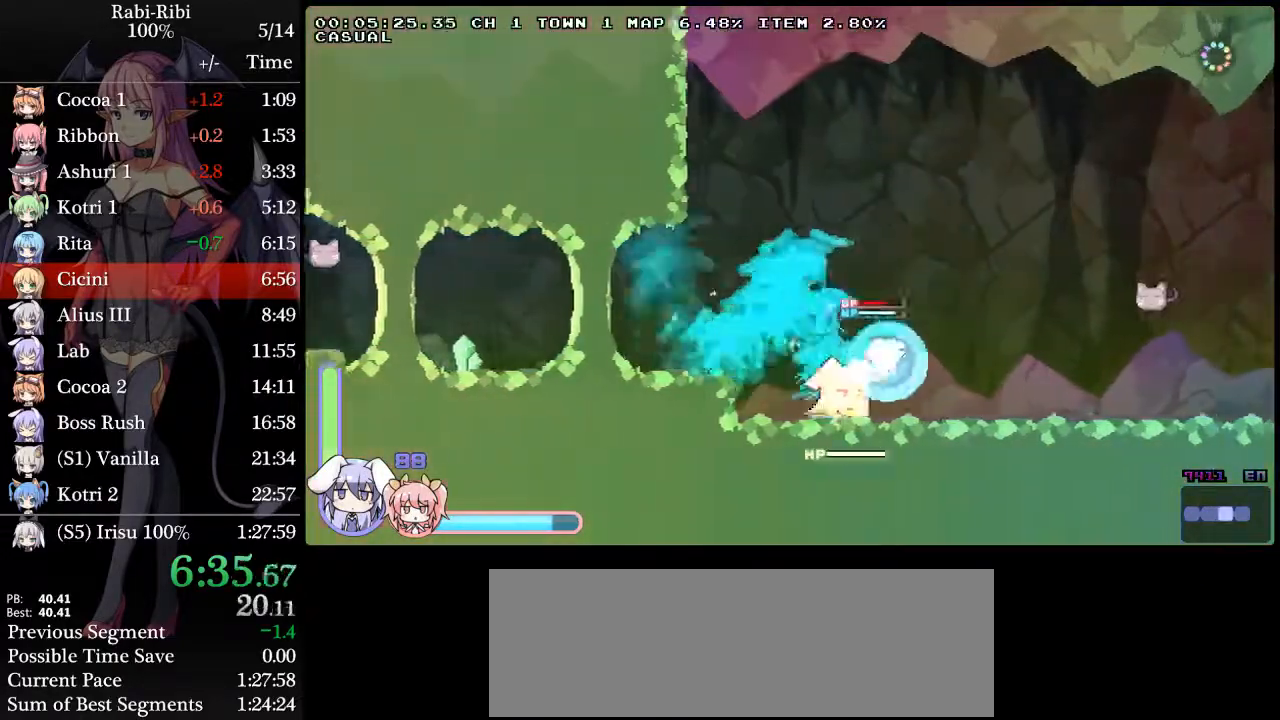
{"dt_ms": 500, "buttons": ["A", "DPAD_DOWN", "DPAD_RIGHT"], "events": [[17, "DPAD_DOWN", "up"], [50, "A", "up"], [83, "A", "down"], [300, "A", "up"], [317, "DPAD_DOWN", "down"], [350, "A", "down"]]}
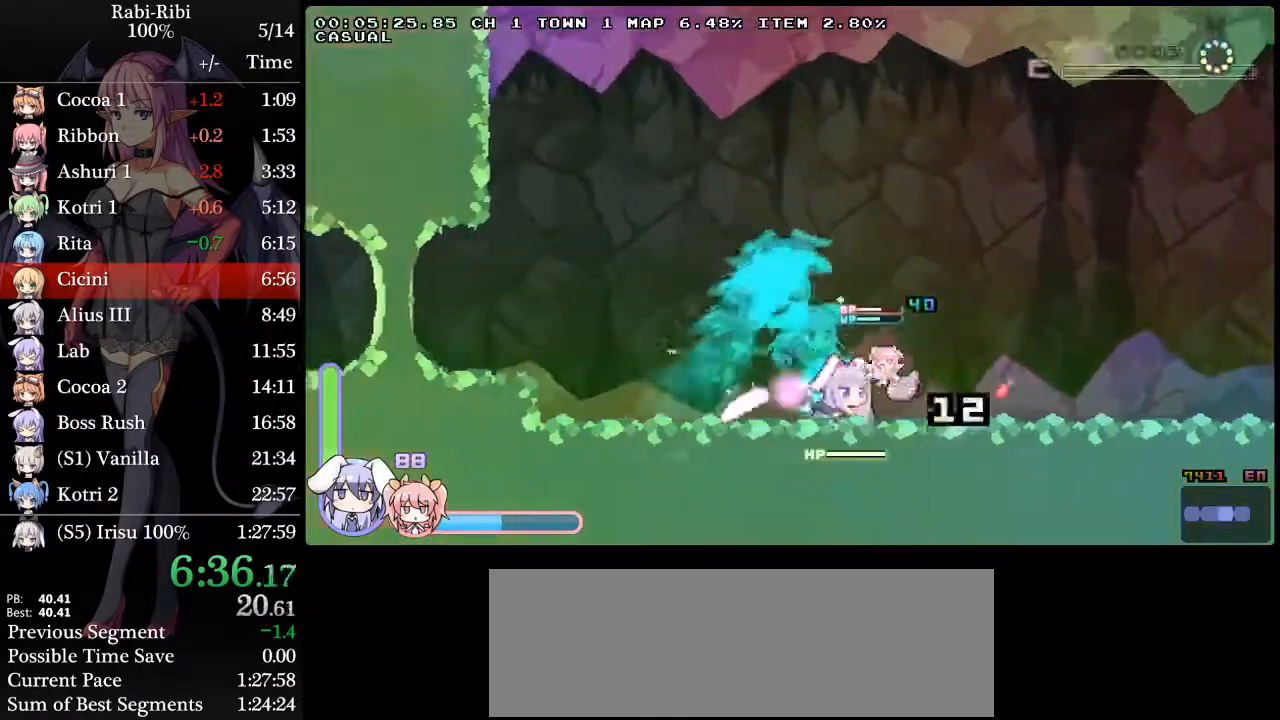
{"dt_ms": 500, "buttons": ["A", "DPAD_RIGHT"], "events": [[17, "A", "up"], [17, "DPAD_DOWN", "up"], [83, "A", "down"], [317, "DPAD_DOWN", "down"], [333, "A", "up"], [367, "A", "down"], [500, "DPAD_DOWN", "up"]]}
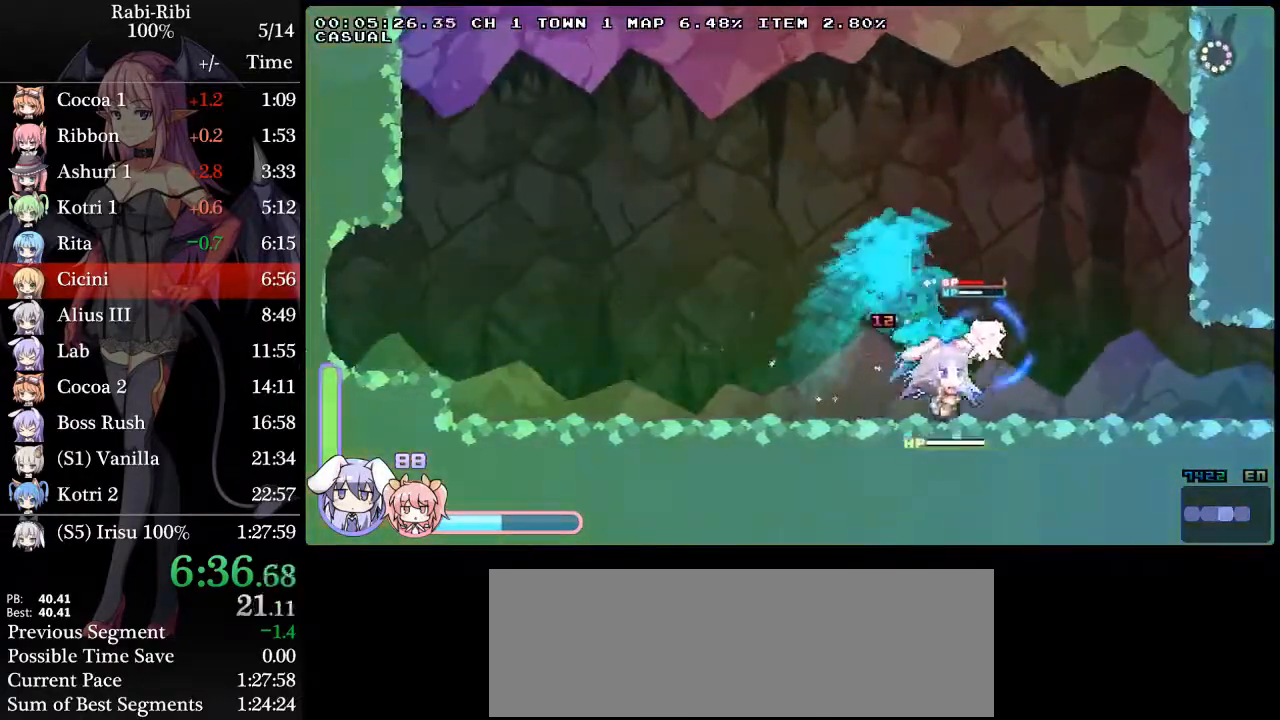
{"dt_ms": 500, "buttons": ["A", "DPAD_DOWN", "DPAD_RIGHT"], "events": [[83, "A", "up"], [100, "A", "down"], [367, "A", "up"], [367, "DPAD_DOWN", "down"], [417, "A", "down"]]}
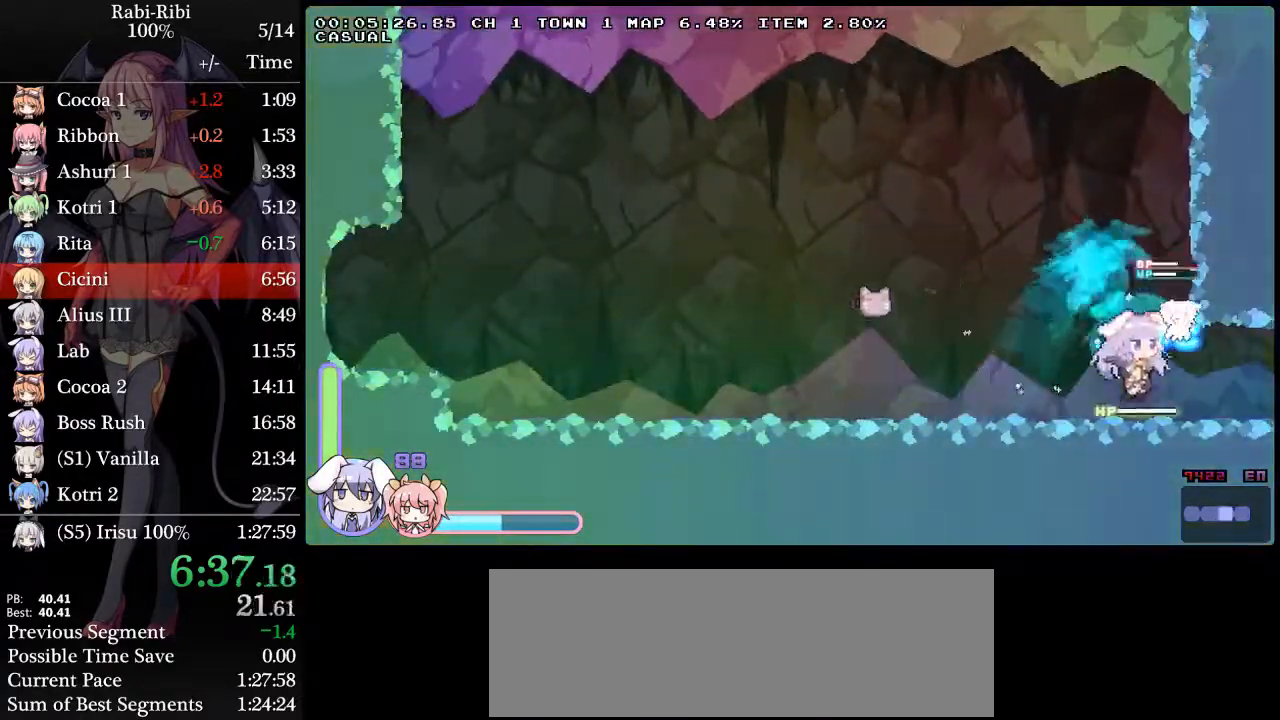
{"dt_ms": 500, "buttons": ["A", "DPAD_RIGHT"], "events": [[67, "DPAD_DOWN", "up"], [150, "A", "up"], [417, "A", "down"]]}
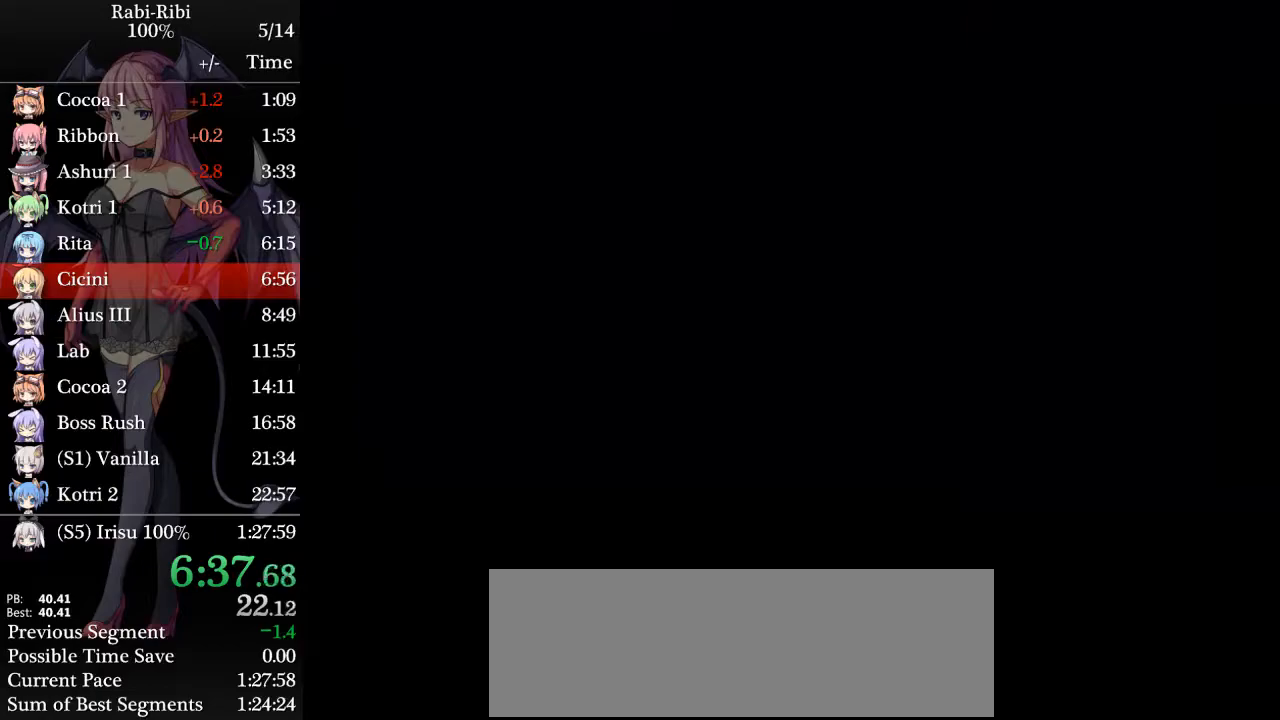
{"dt_ms": 500, "buttons": ["A", "DPAD_RIGHT"], "events": [[117, "A", "up"], [117, "DPAD_DOWN", "down"], [167, "A", "down"], [300, "DPAD_DOWN", "up"], [333, "A", "up"], [383, "A", "down"]]}
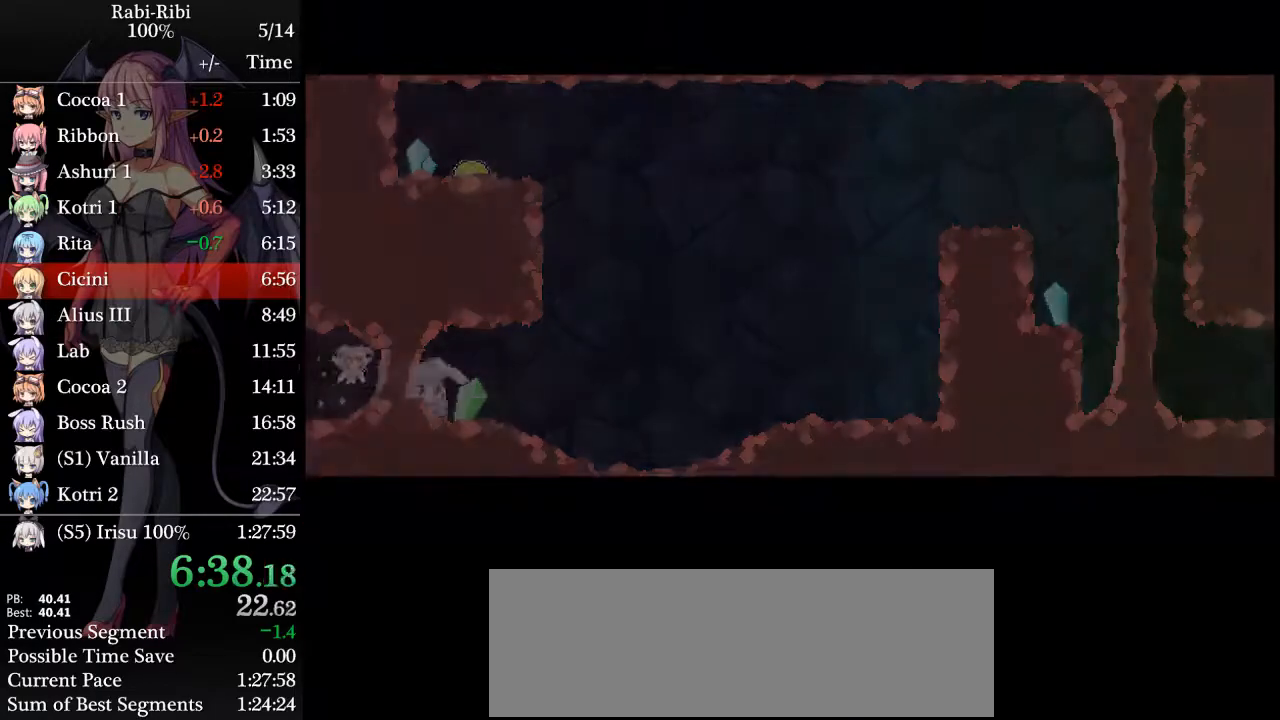
{"dt_ms": 500, "buttons": ["DPAD_RIGHT"], "events": [[83, "A", "up"]]}
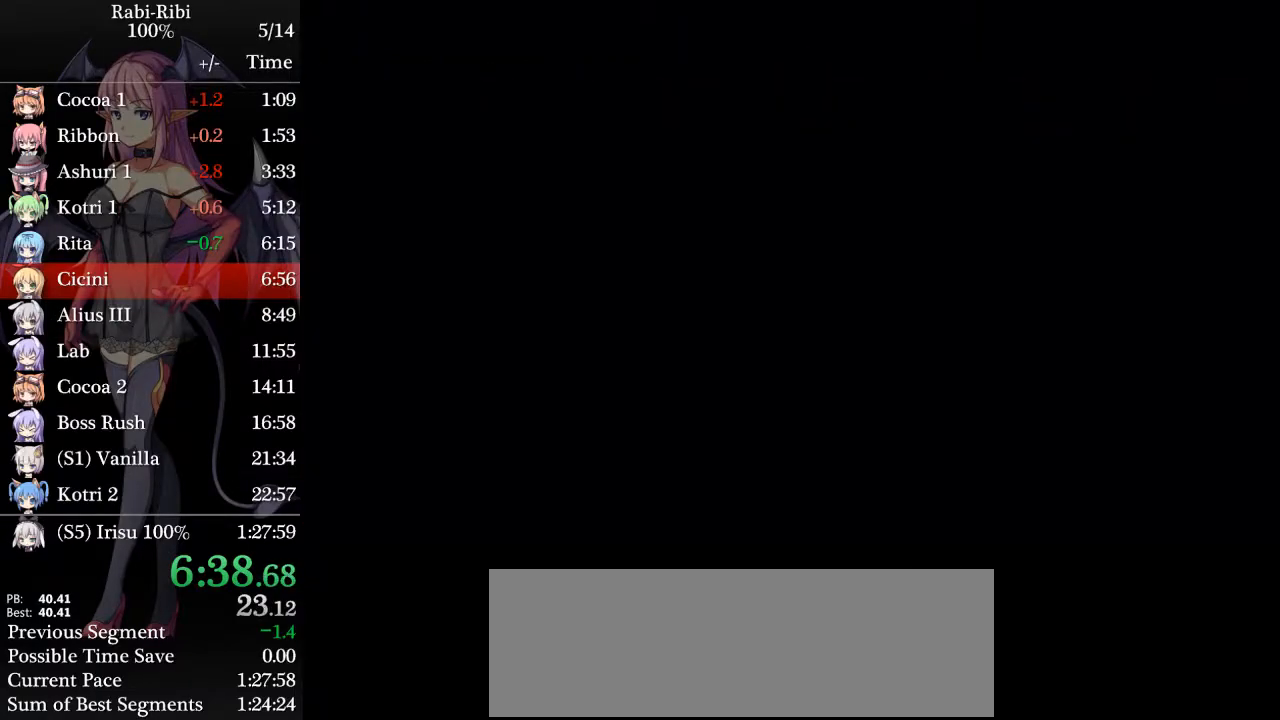
{"dt_ms": 500, "buttons": ["DPAD_RIGHT"], "events": []}
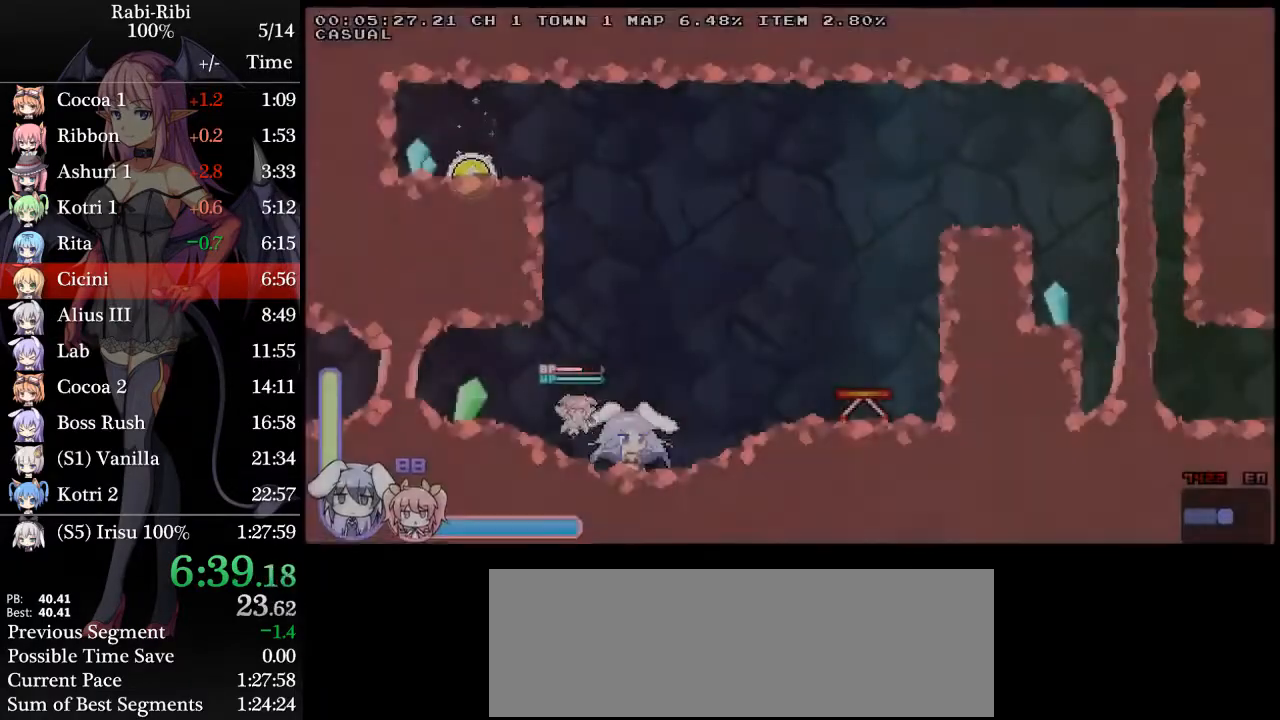
{"dt_ms": 500, "buttons": ["DPAD_RIGHT"], "events": [[67, "A", "down"], [250, "A", "up"], [250, "DPAD_DOWN", "down"], [333, "A", "down"], [450, "DPAD_DOWN", "up"], [483, "A", "up"]]}
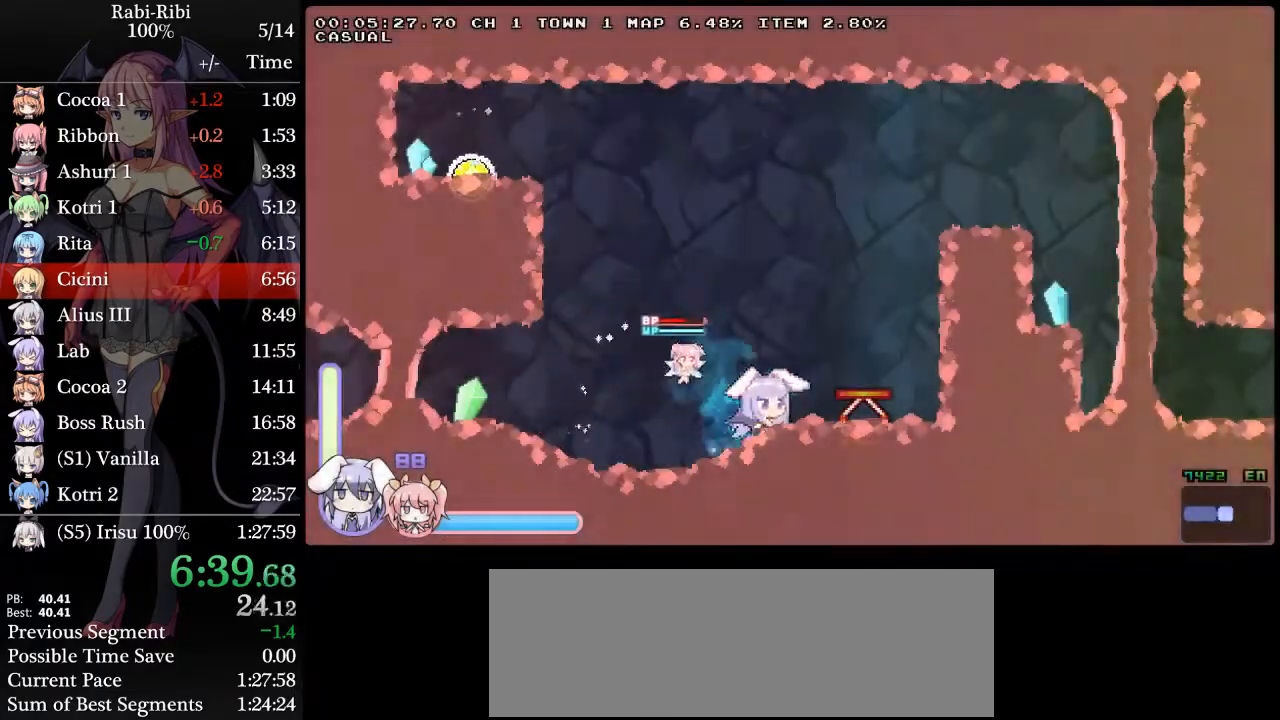
{"dt_ms": 500, "buttons": ["DPAD_RIGHT"], "events": [[33, "A", "down"], [200, "A", "up"], [217, "DPAD_DOWN", "down"], [267, "A", "down"], [383, "DPAD_DOWN", "up"], [467, "A", "up"]]}
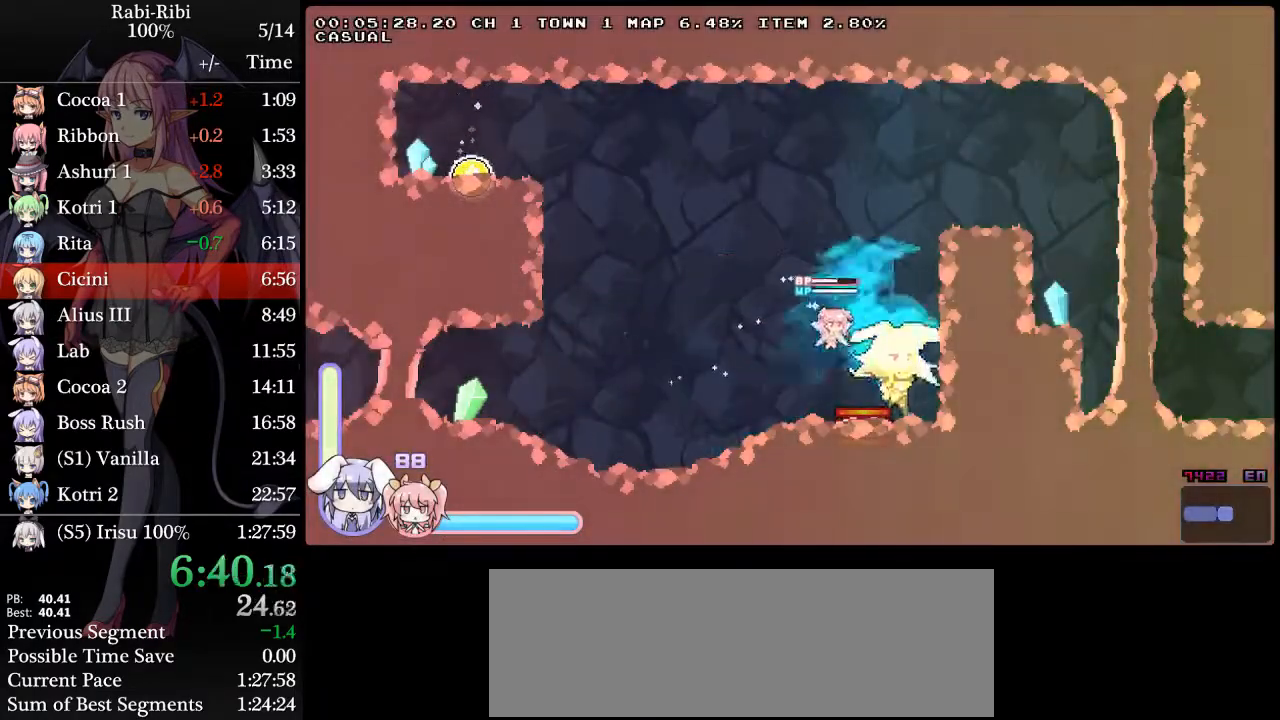
{"dt_ms": 500, "buttons": ["DPAD_RIGHT"], "events": [[317, "DPAD_DOWN", "down"], [350, "A", "down"], [450, "A", "up"], [500, "DPAD_DOWN", "up"]]}
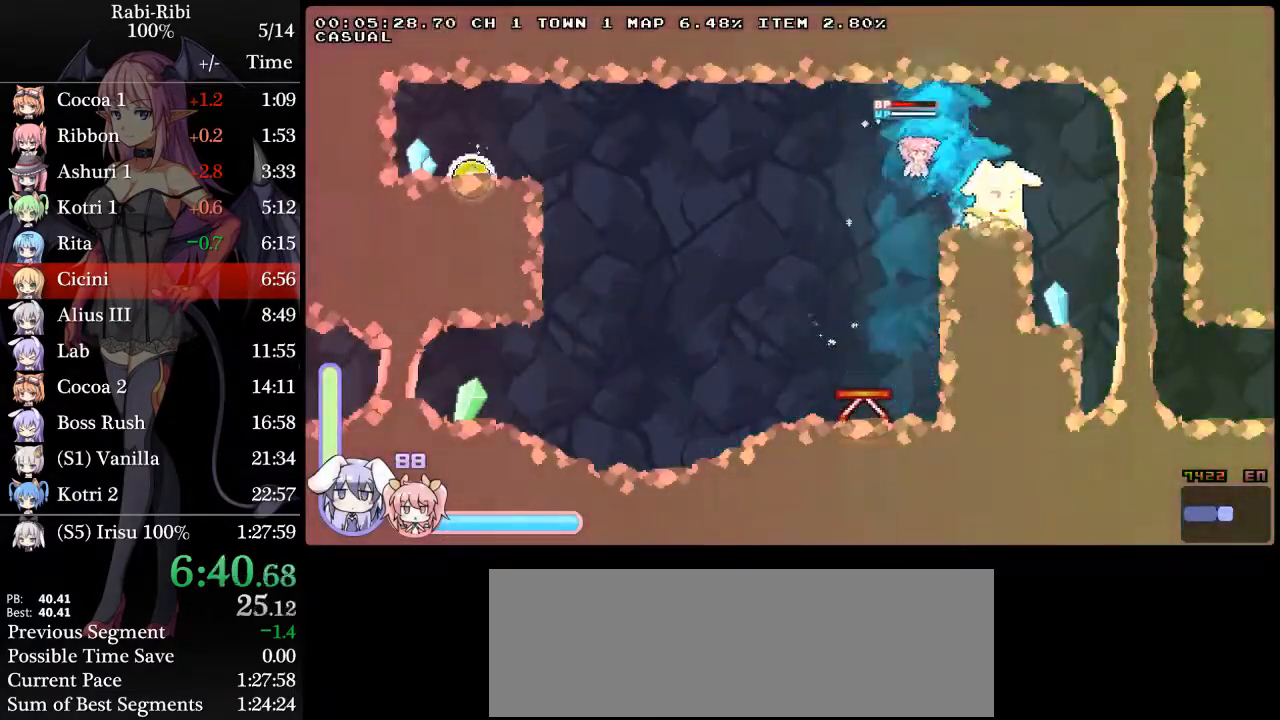
{"dt_ms": 500, "buttons": ["DPAD_RIGHT"], "events": [[33, "A", "down"], [133, "A", "up"], [167, "DPAD_DOWN", "down"], [200, "A", "down"], [400, "DPAD_DOWN", "up"], [467, "A", "up"]]}
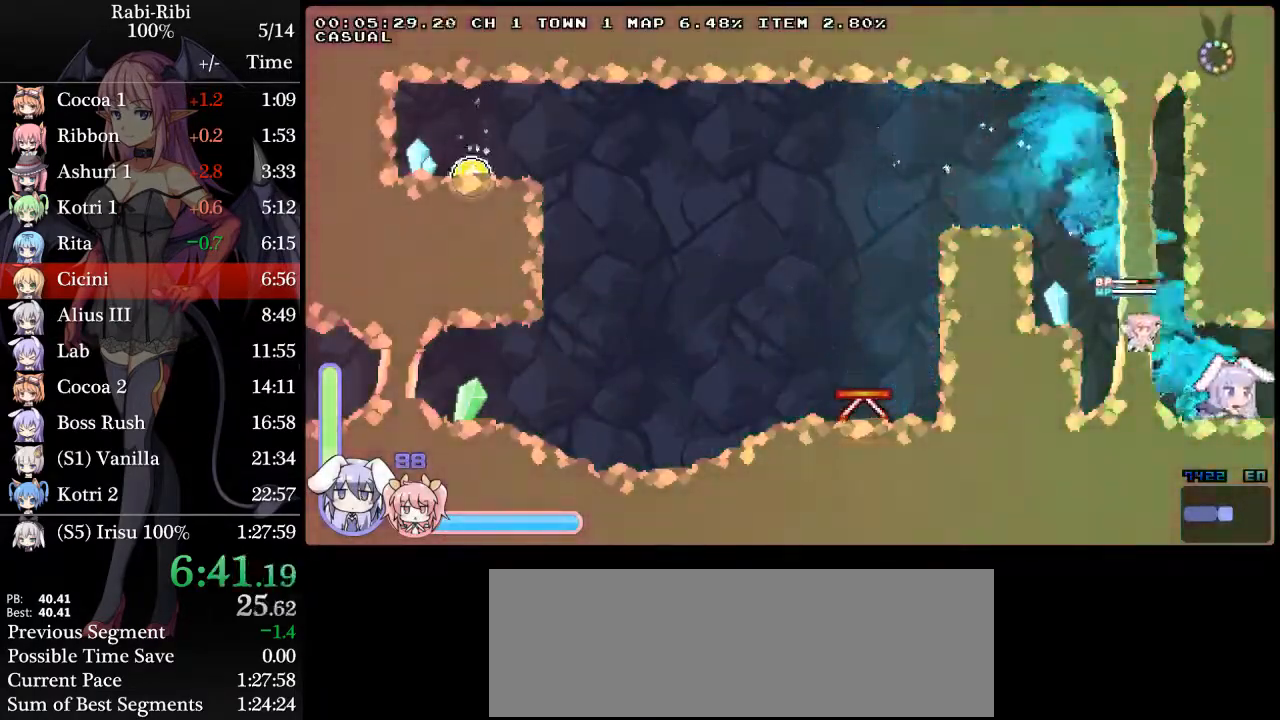
{"dt_ms": 500, "buttons": ["DPAD_RIGHT"], "events": [[50, "A", "down"], [133, "A", "up"], [183, "DPAD_DOWN", "down"], [200, "A", "down"], [367, "DPAD_DOWN", "up"], [467, "A", "up"]]}
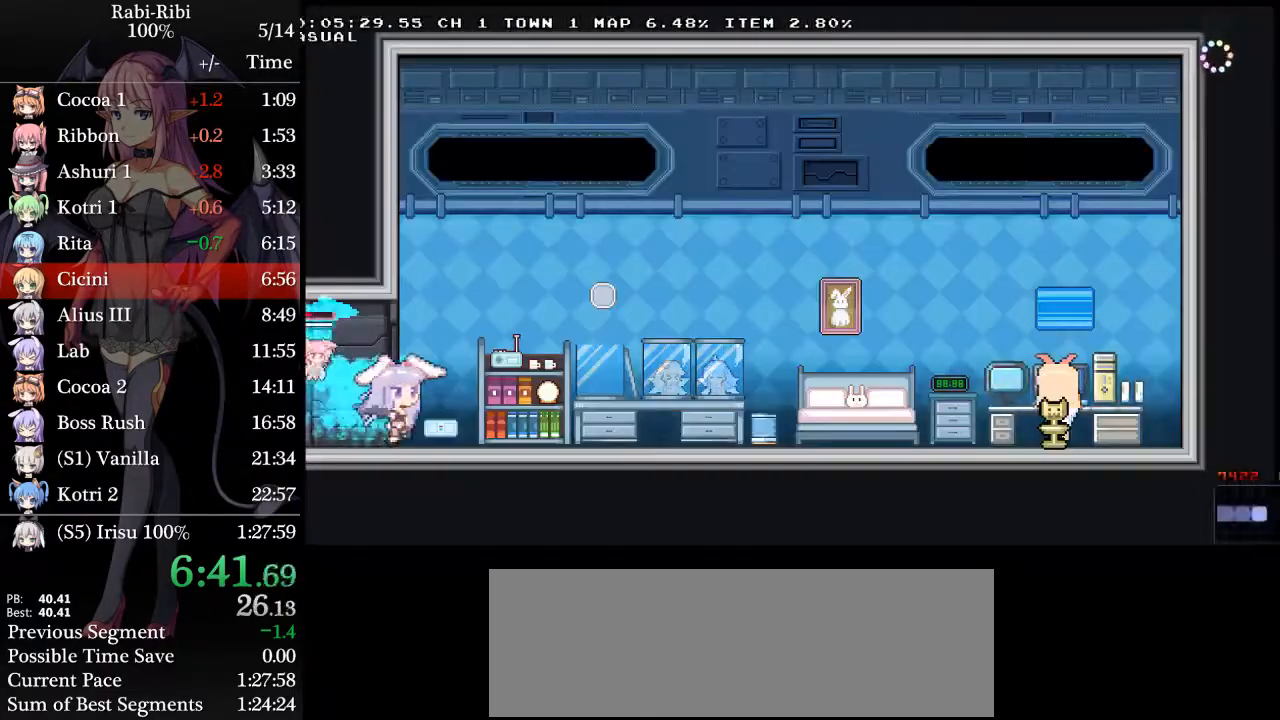
{"dt_ms": 500, "buttons": ["DPAD_RIGHT"], "events": []}
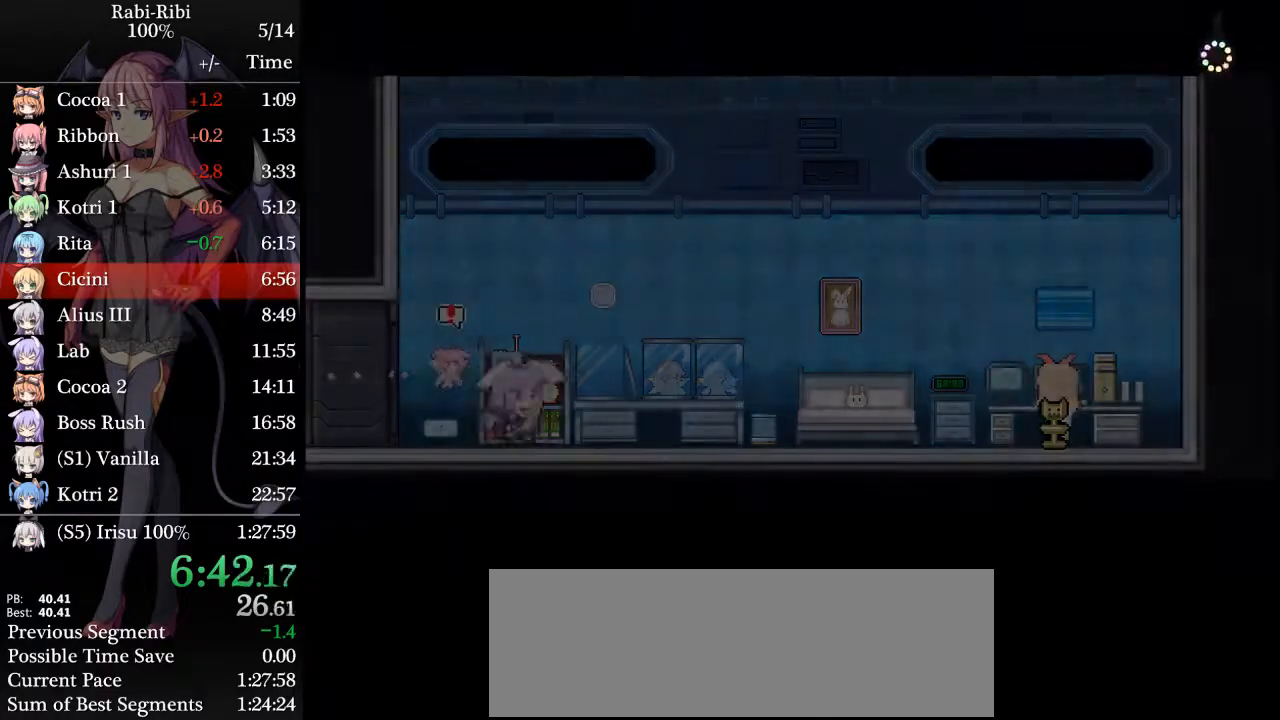
{"dt_ms": 500, "buttons": ["DPAD_RIGHT"], "events": []}
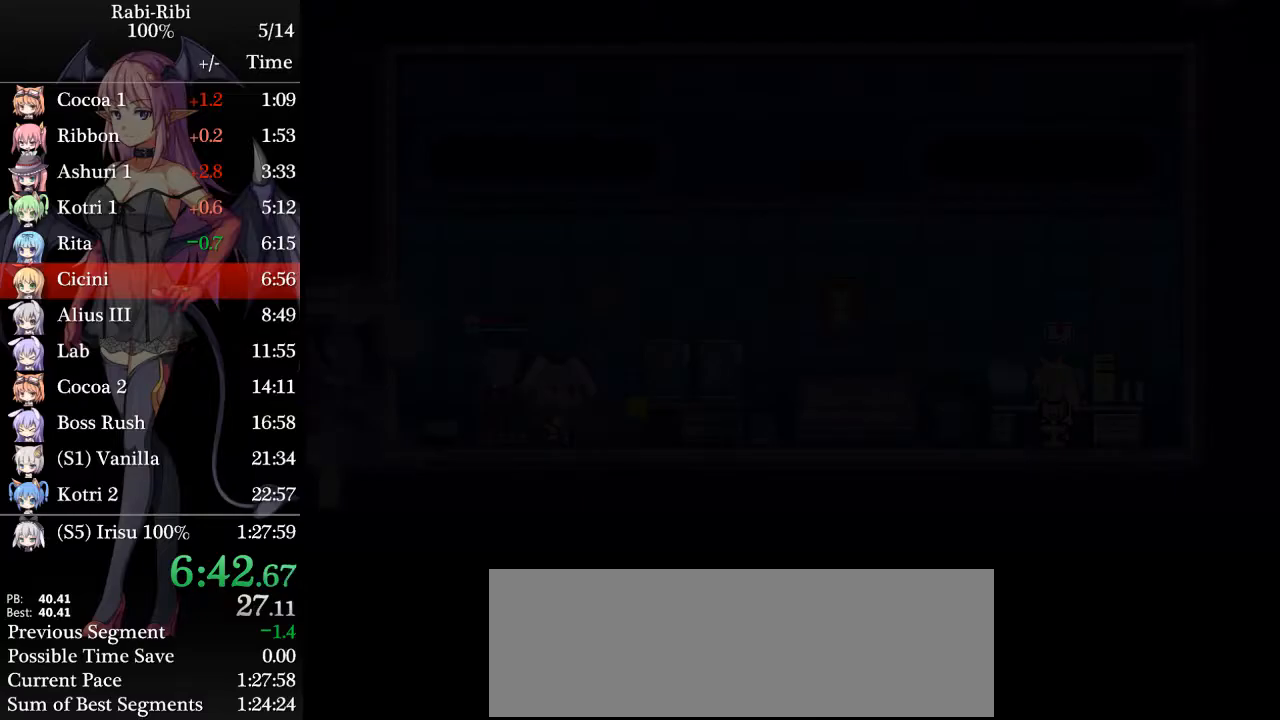
{"dt_ms": 500, "buttons": ["DPAD_RIGHT"], "events": []}
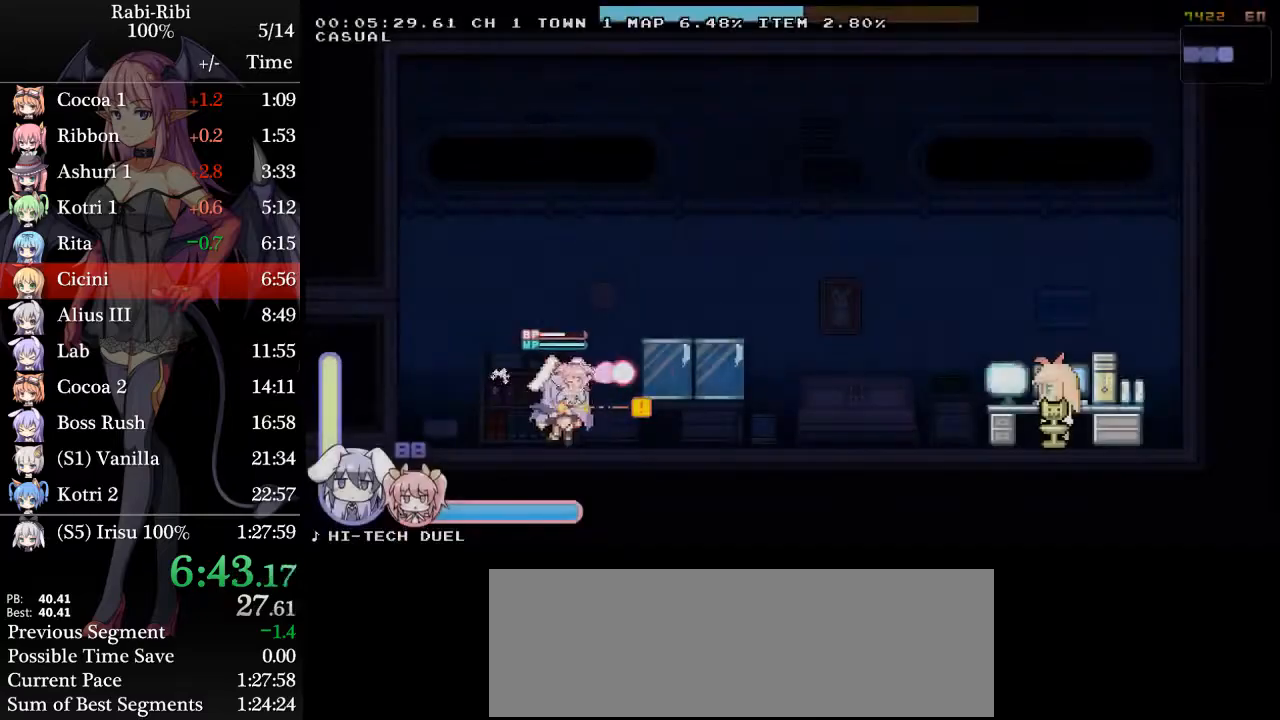
{"dt_ms": 500, "buttons": ["A", "DPAD_DOWN", "DPAD_RIGHT"], "events": [[350, "A", "down"], [417, "A", "up"], [417, "DPAD_DOWN", "down"], [500, "A", "down"]]}
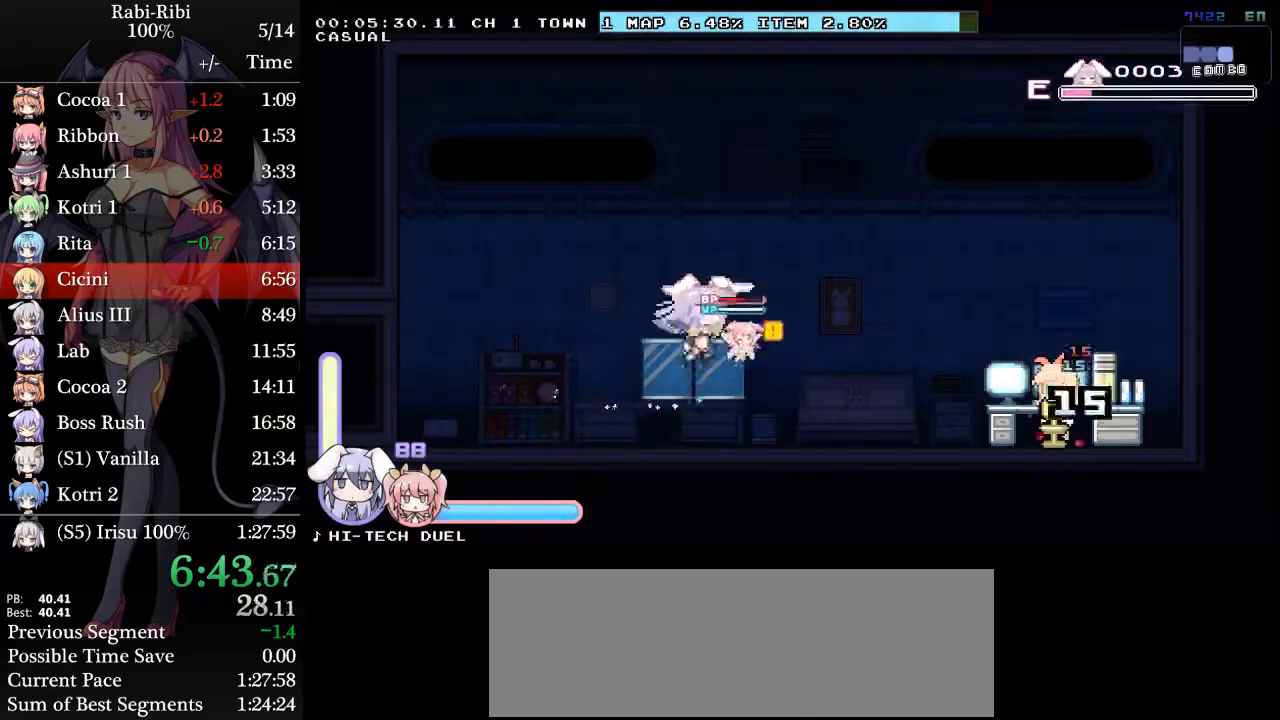
{"dt_ms": 500, "buttons": ["A", "DPAD_RIGHT"], "events": [[83, "DPAD_DOWN", "up"], [117, "A", "up"], [150, "A", "down"], [283, "A", "up"], [283, "DPAD_DOWN", "down"], [333, "A", "down"], [417, "DPAD_DOWN", "up"]]}
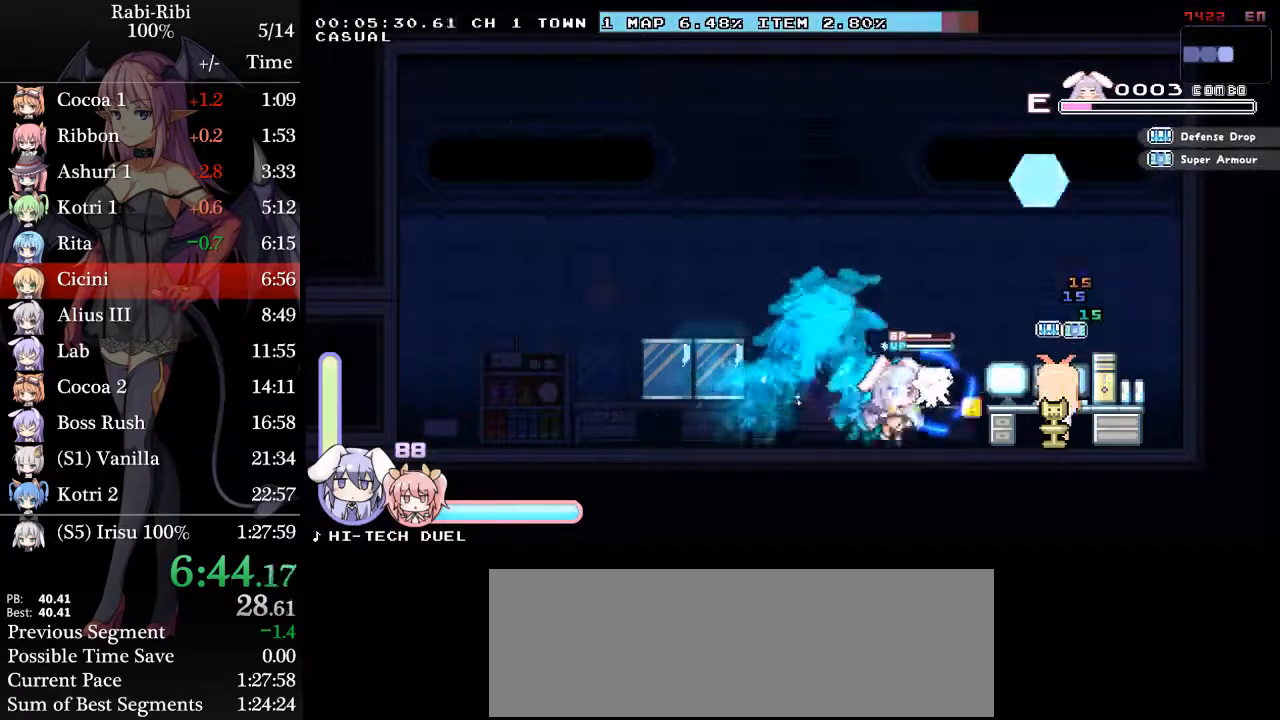
{"dt_ms": 500, "buttons": ["R2", "DPAD_LEFT"], "events": [[17, "A", "up"], [167, "DPAD_RIGHT", "up"], [217, "R2", "down"], [333, "R2", "up"], [350, "DPAD_LEFT", "down"], [400, "R2", "down"]]}
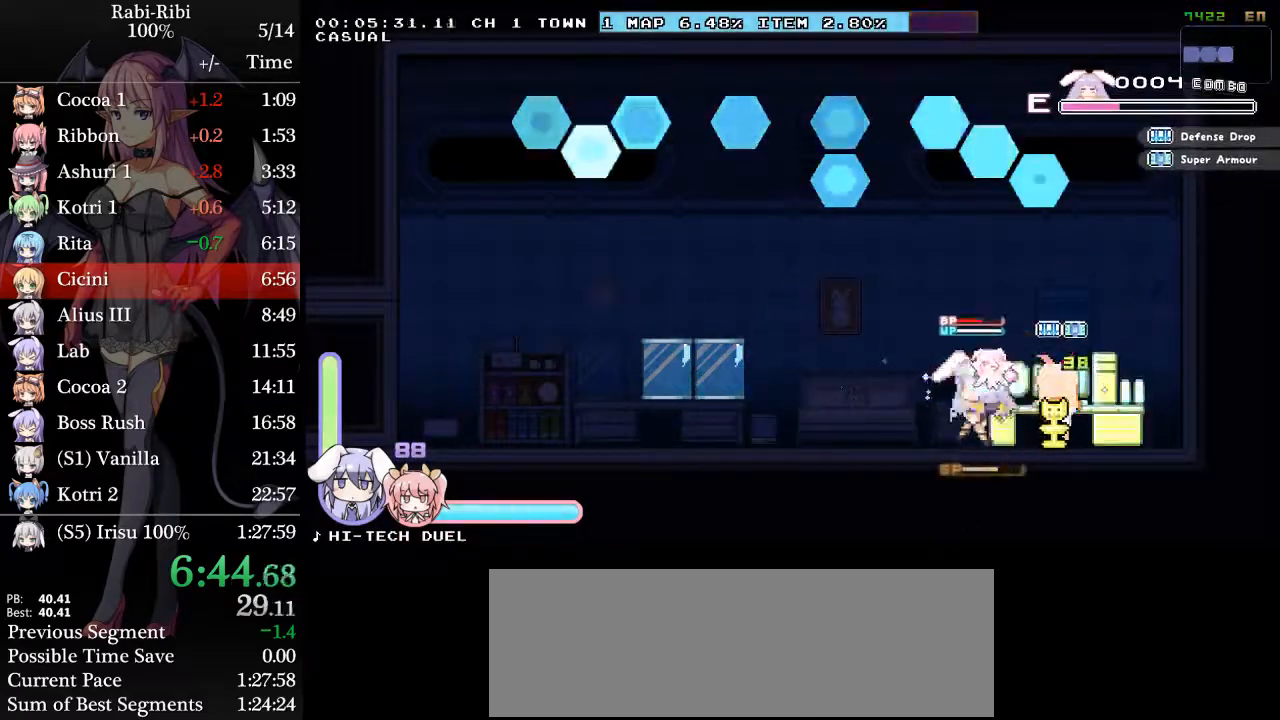
{"dt_ms": 500, "buttons": ["DPAD_LEFT"], "events": [[33, "R2", "up"], [217, "R2", "down"], [450, "R2", "up"]]}
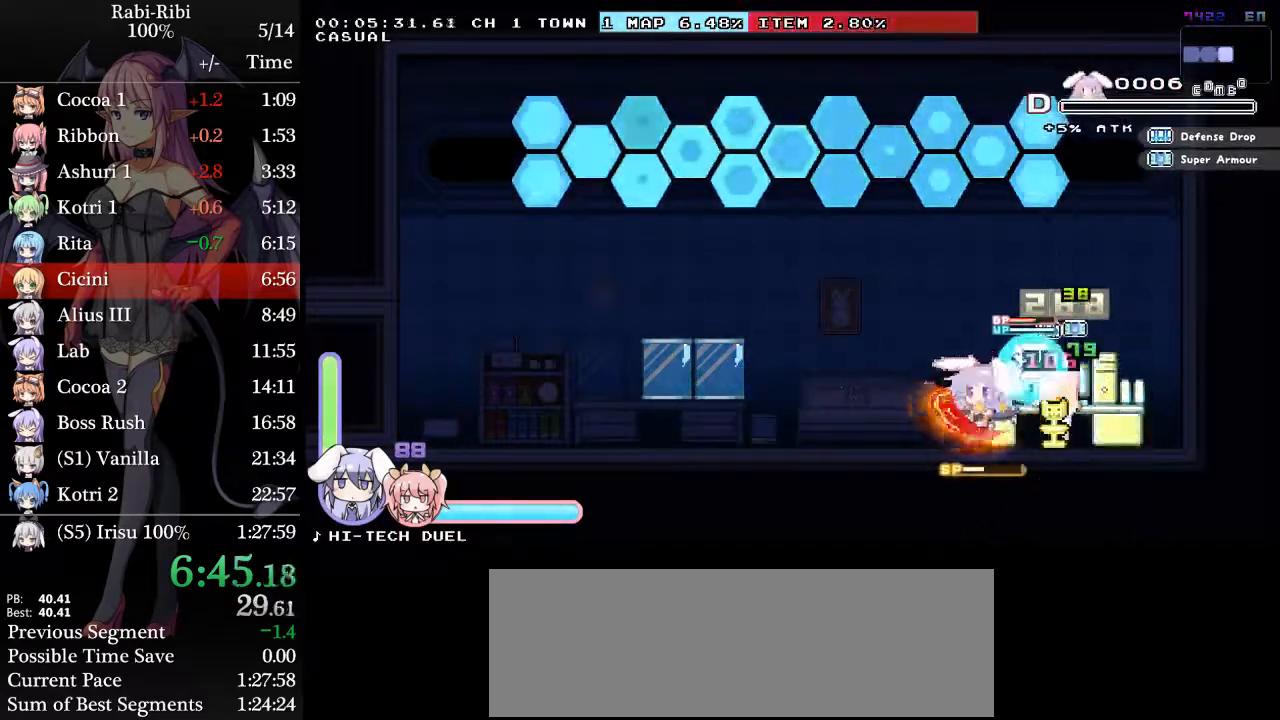
{"dt_ms": 1000, "buttons": ["R2", "DPAD_LEFT"]}
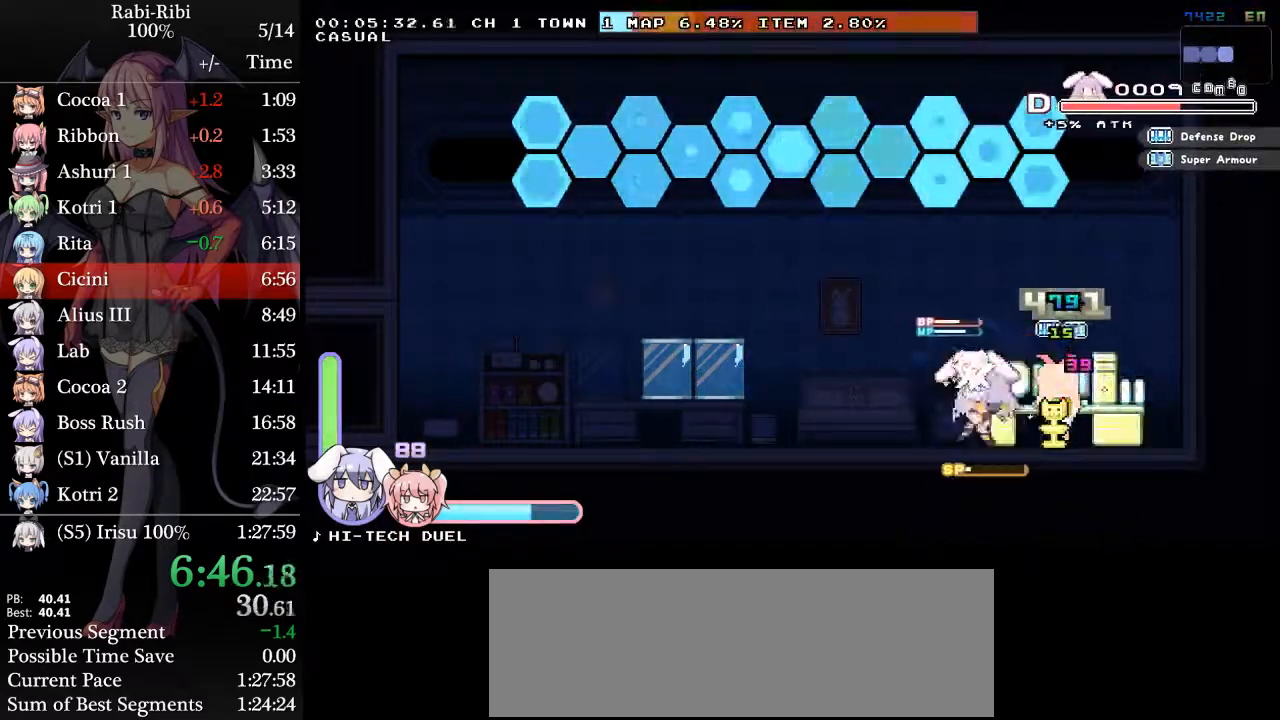
{"dt_ms": 500, "buttons": ["R2"], "events": [[150, "R2", "up"], [283, "R2", "down"], [467, "DPAD_LEFT", "up"]]}